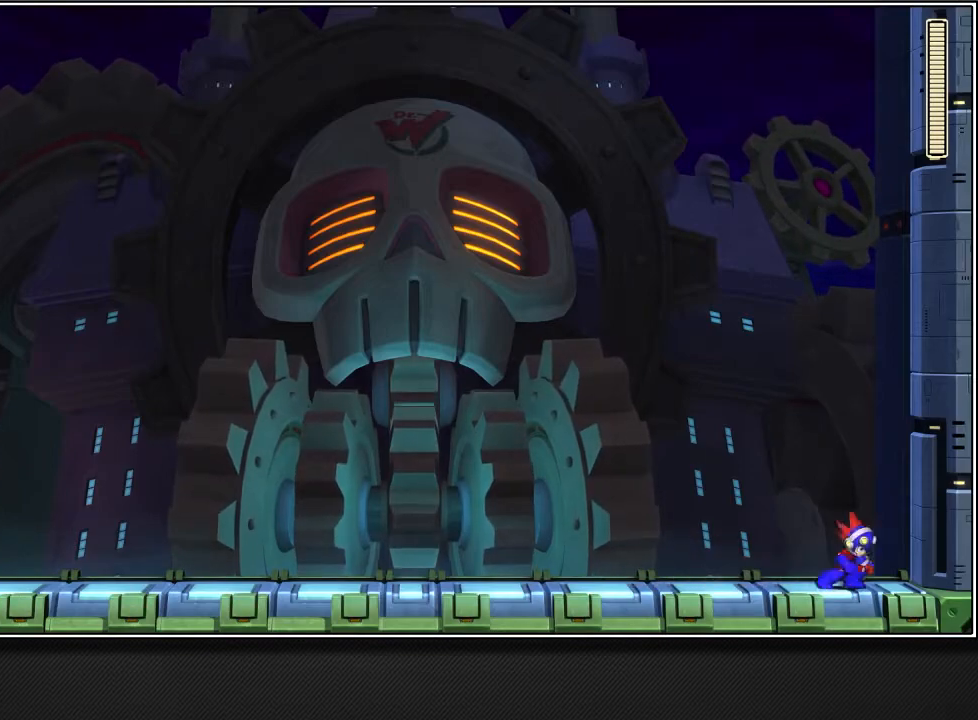
Gameplay with a controller (PlayStation layout); each line is a JSON object with the inputs held at the frame after it. "events" lists button and stick changes between this image and that frame as [ms after this image, input, new state], when the widget could be followed in between.
{"buttons": ["CROSS"], "left_stick": "up-right", "right_stick": "center", "events": []}
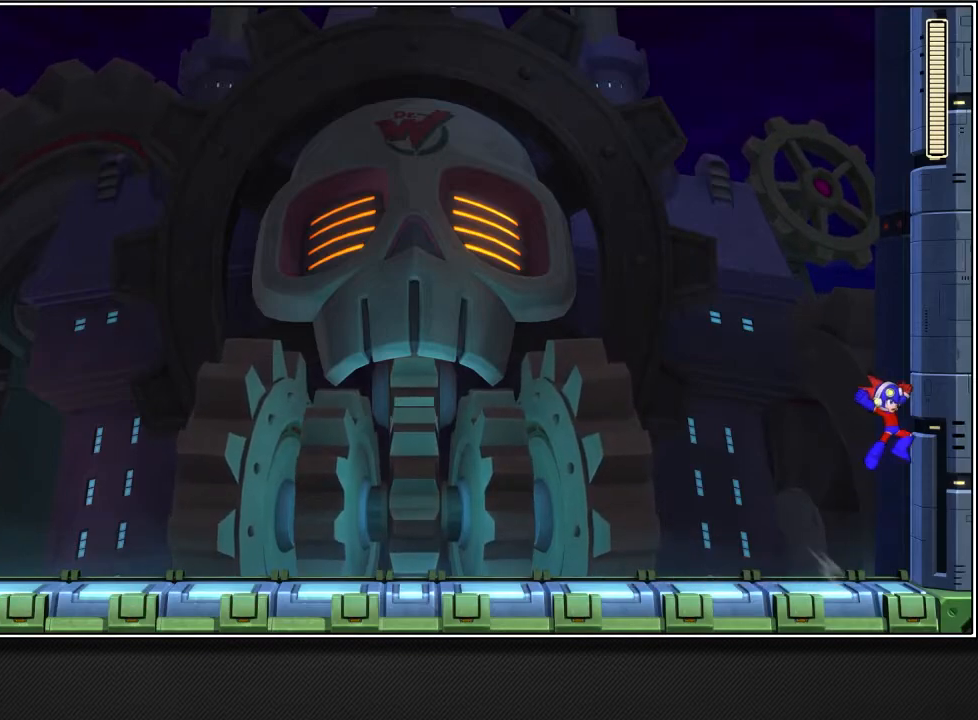
{"buttons": ["CROSS"], "left_stick": "up-right", "right_stick": "center", "events": []}
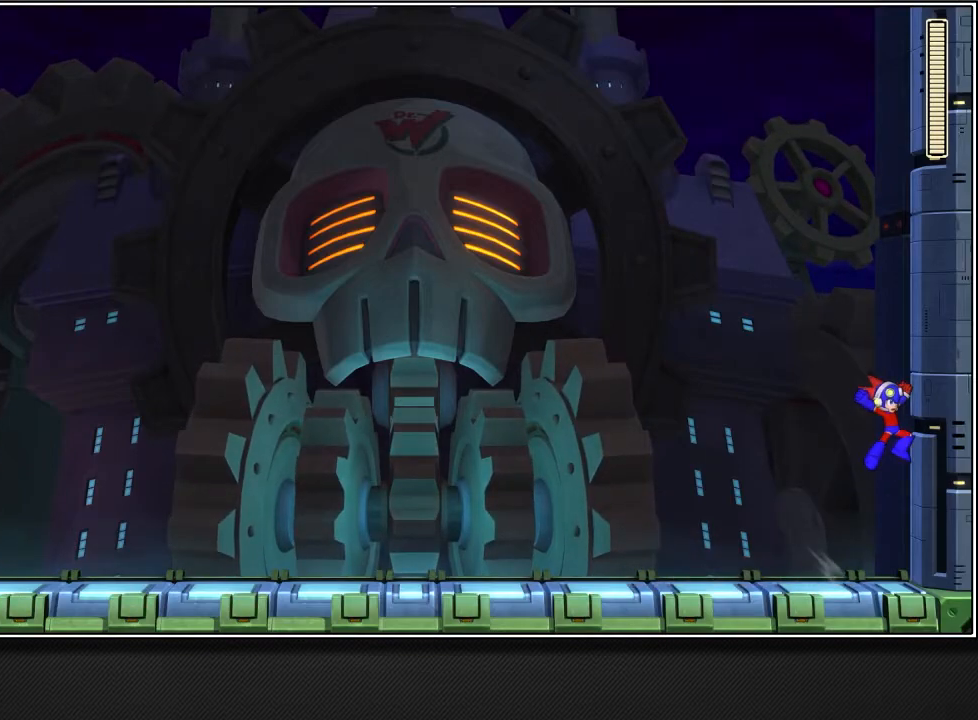
{"buttons": ["CROSS"], "left_stick": "up-right", "right_stick": "center", "events": []}
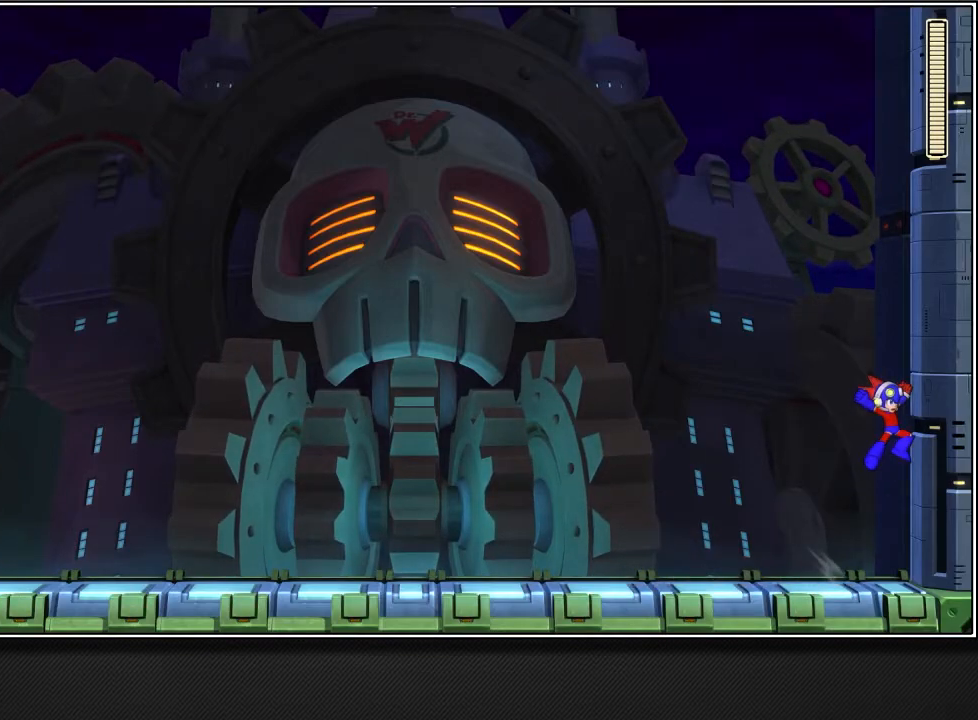
{"buttons": ["CROSS"], "left_stick": "up-right", "right_stick": "center", "events": []}
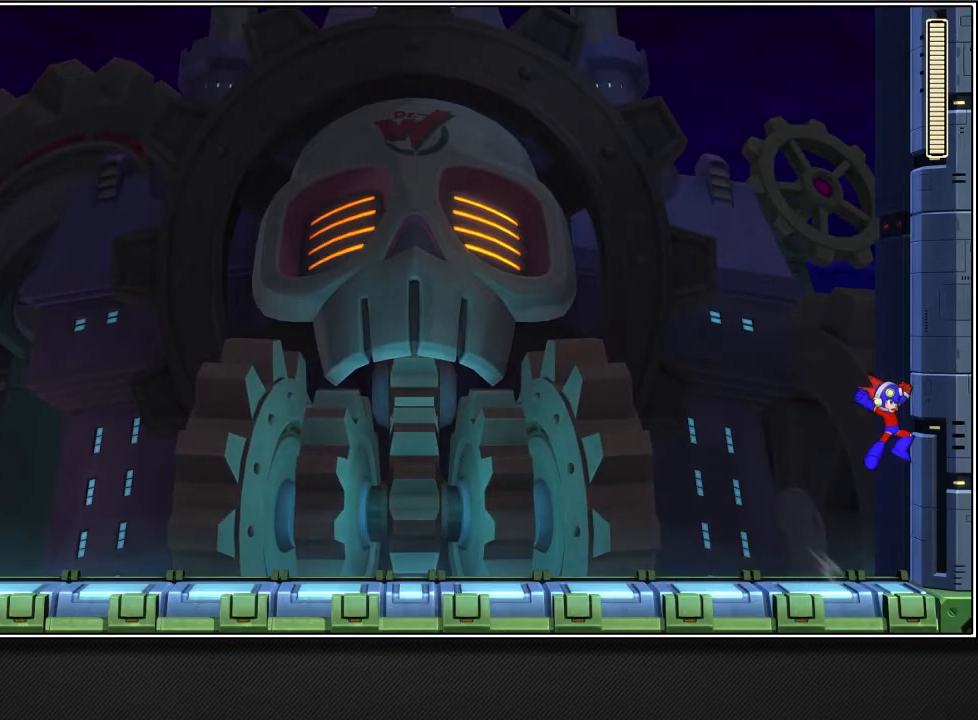
{"buttons": ["CROSS"], "left_stick": "up-right", "right_stick": "center", "events": []}
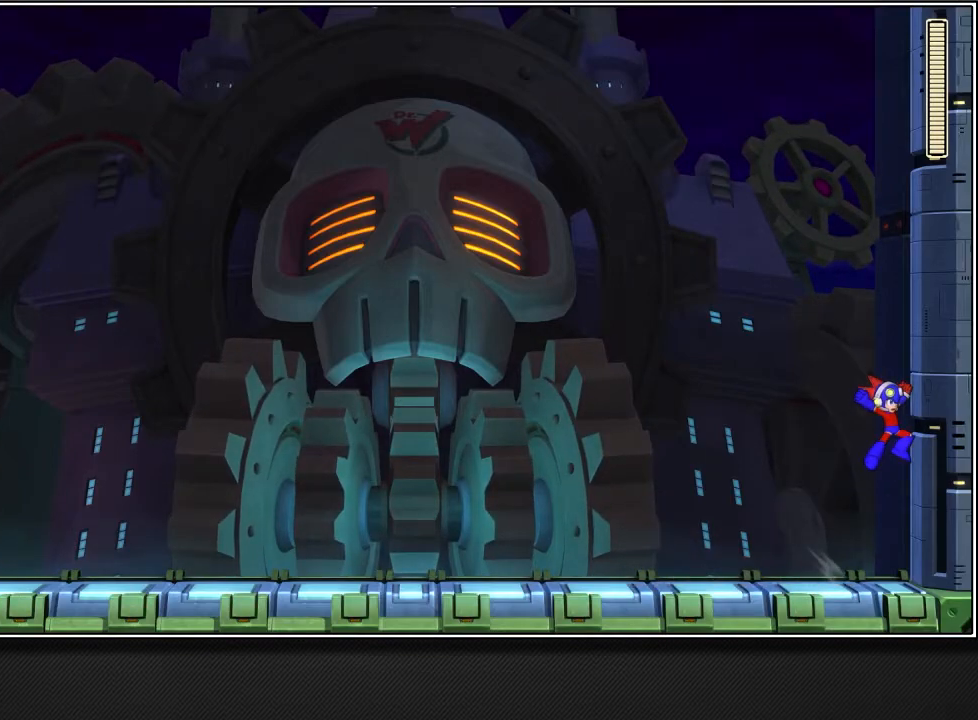
{"buttons": ["CROSS"], "left_stick": "up-right", "right_stick": "center", "events": []}
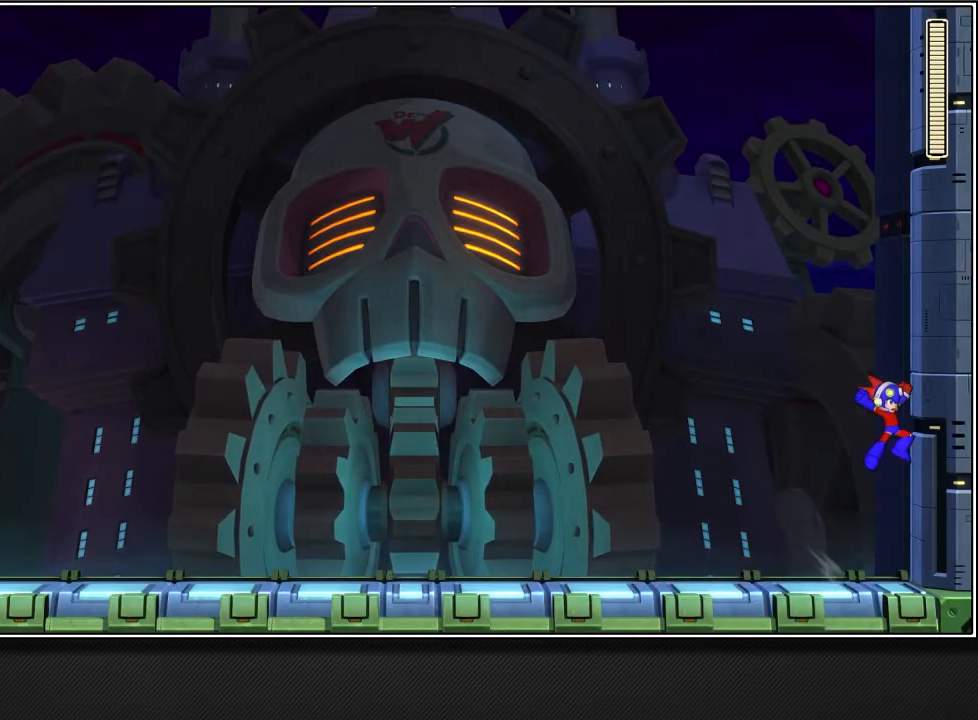
{"buttons": ["CROSS"], "left_stick": "up-right", "right_stick": "center", "events": []}
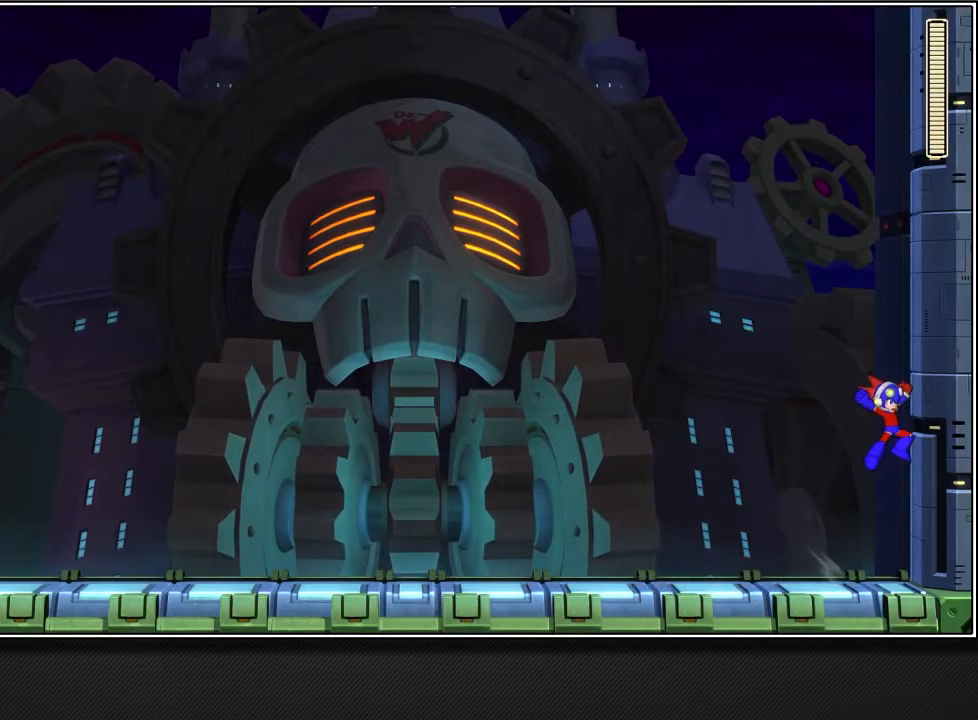
{"buttons": ["CROSS"], "left_stick": "up-right", "right_stick": "center", "events": []}
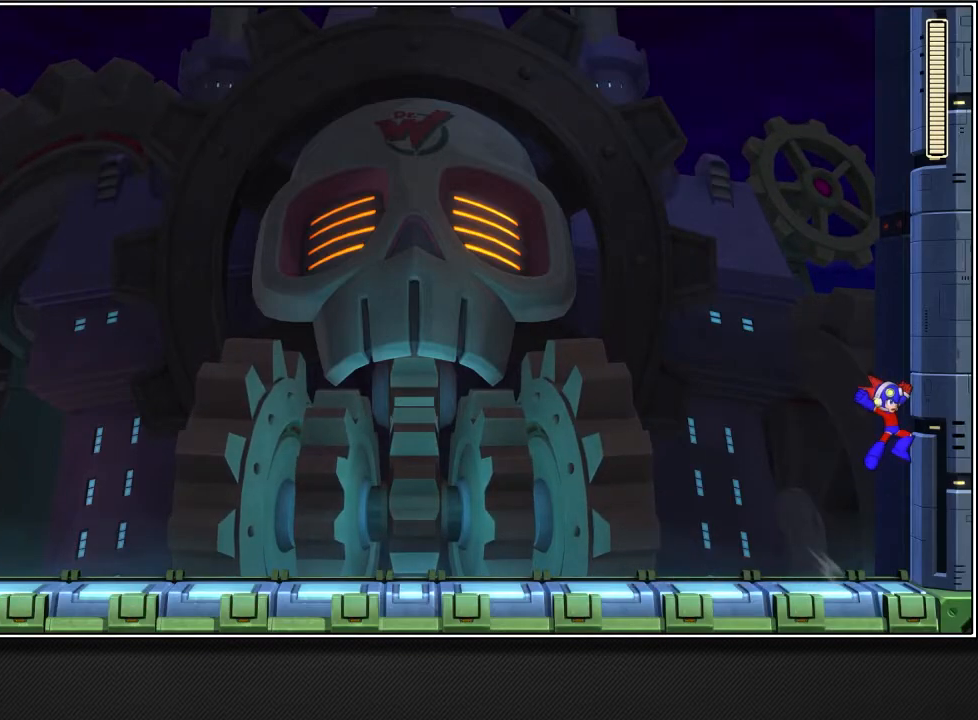
{"buttons": ["CROSS"], "left_stick": "up-right", "right_stick": "center", "events": []}
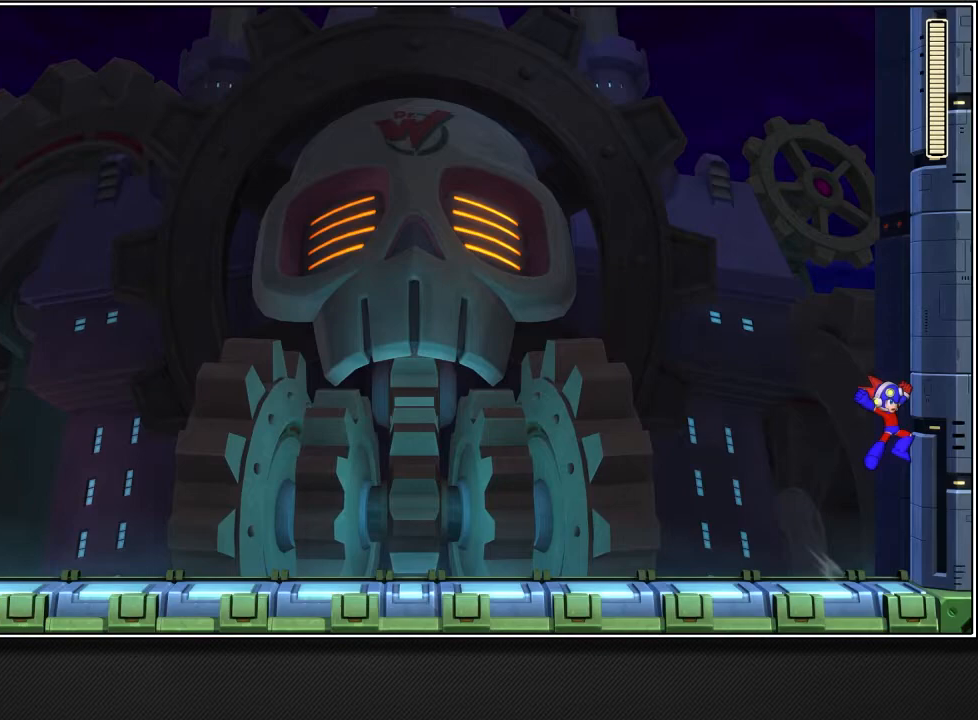
{"buttons": ["CROSS"], "left_stick": "up-right", "right_stick": "center", "events": []}
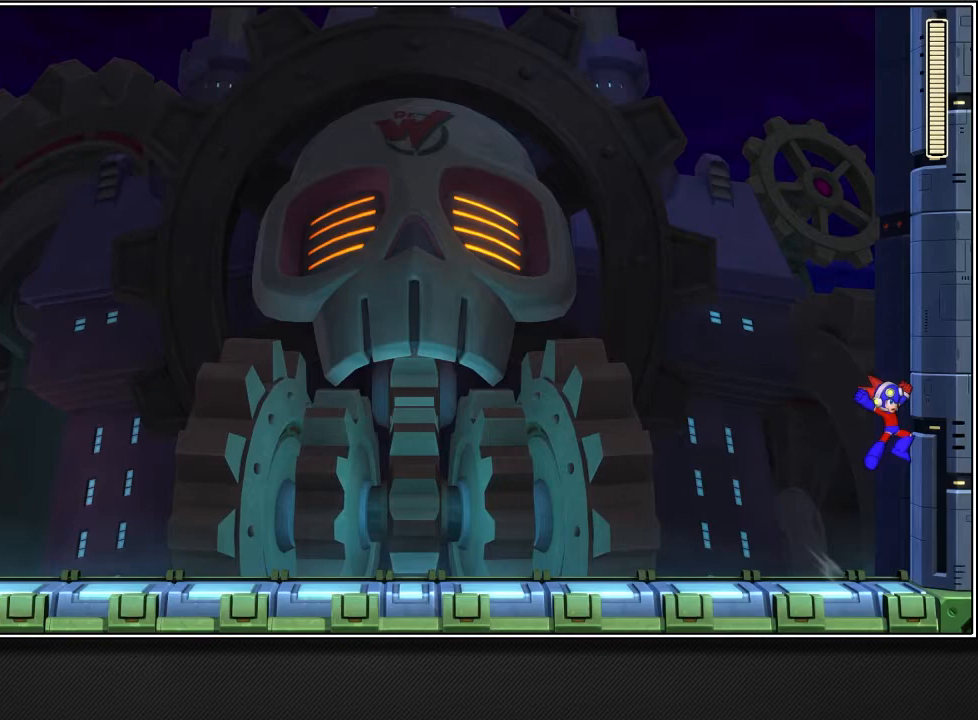
{"buttons": ["CROSS"], "left_stick": "up-right", "right_stick": "center", "events": []}
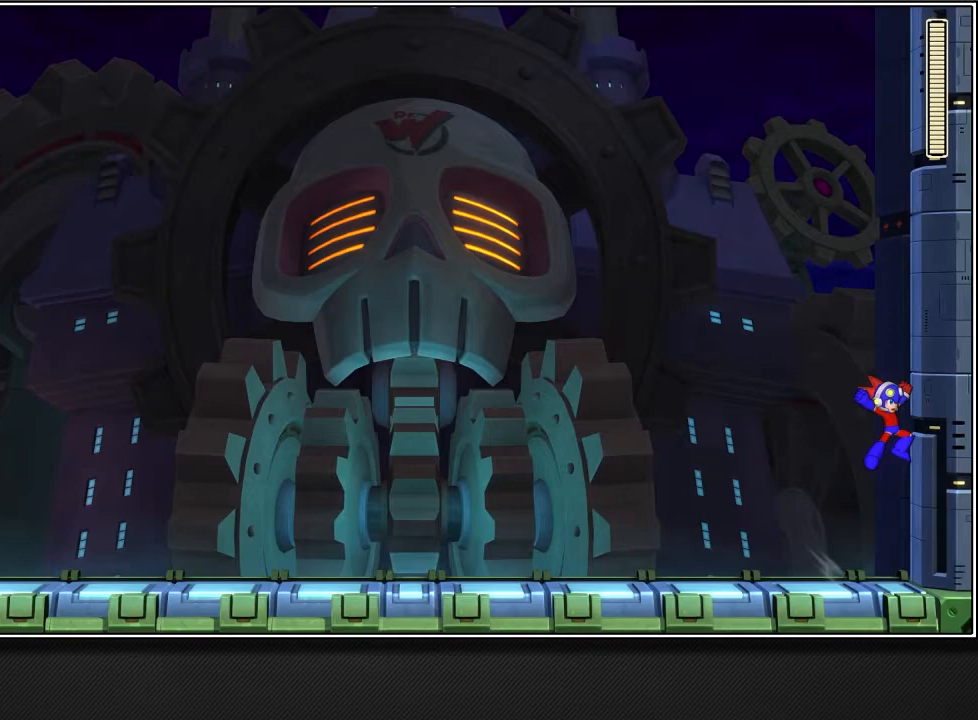
{"buttons": ["CROSS"], "left_stick": "up-right", "right_stick": "center", "events": []}
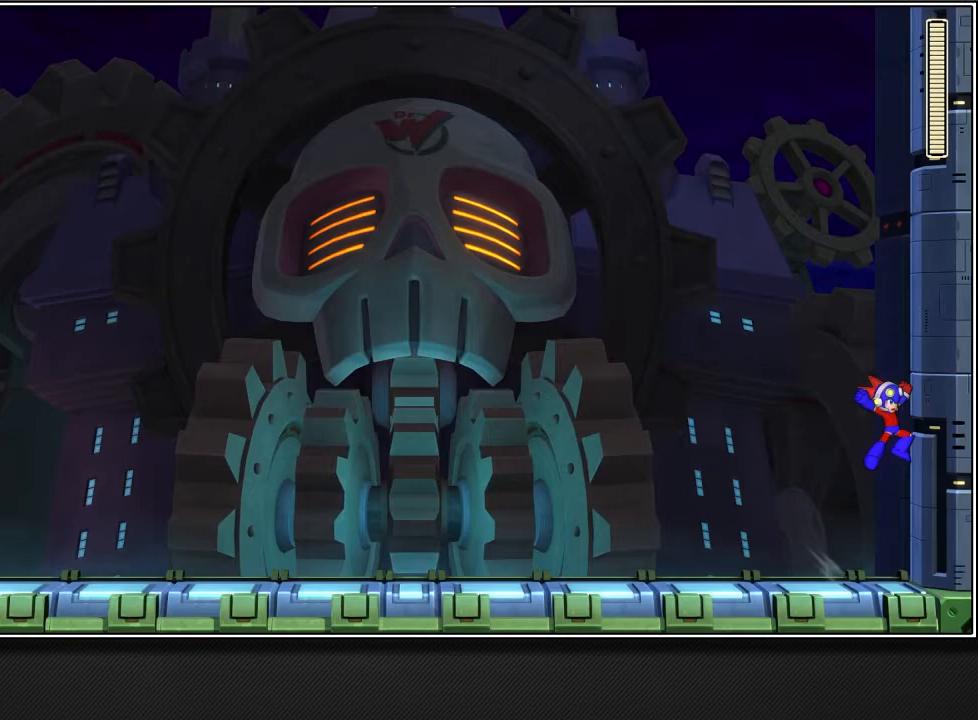
{"buttons": ["CROSS"], "left_stick": "up-right", "right_stick": "center", "events": []}
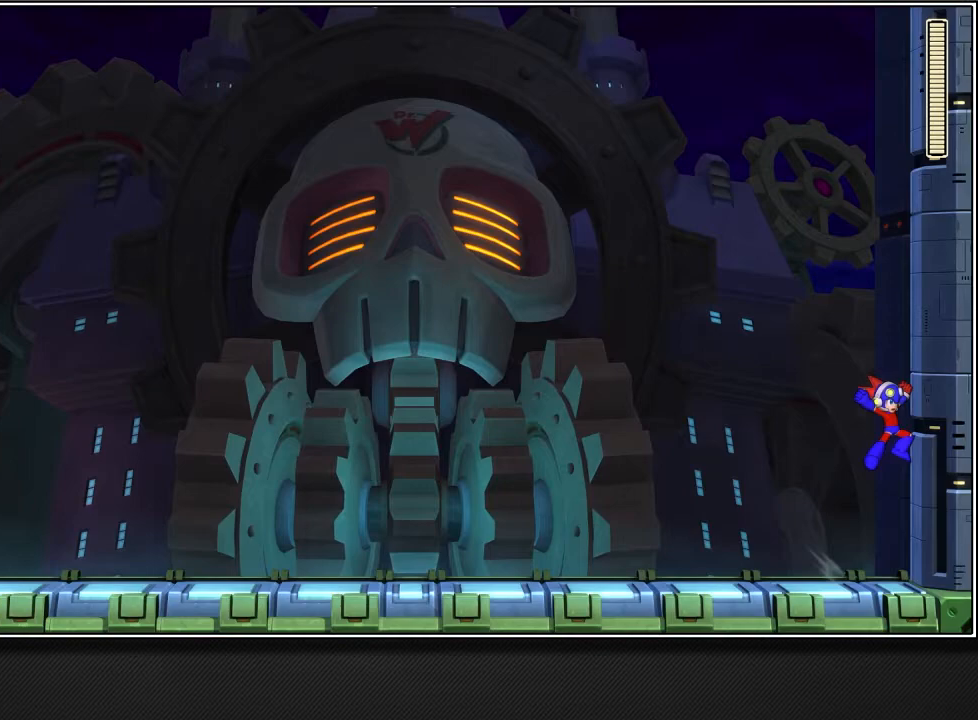
{"buttons": ["CROSS"], "left_stick": "up-right", "right_stick": "center", "events": []}
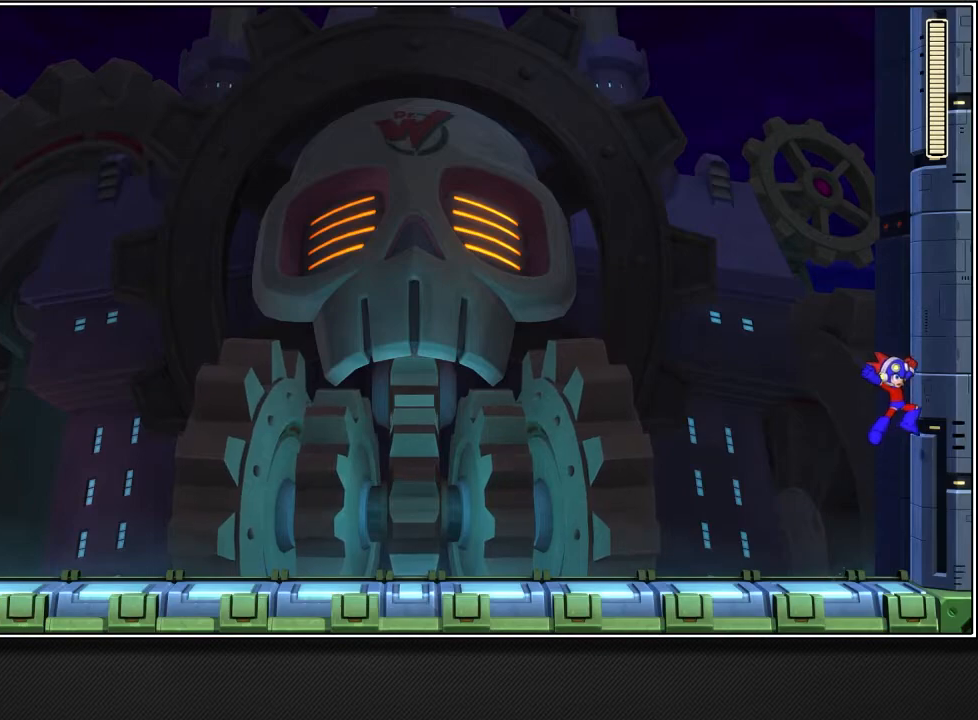
{"buttons": ["CROSS"], "left_stick": "up-right", "right_stick": "center", "events": []}
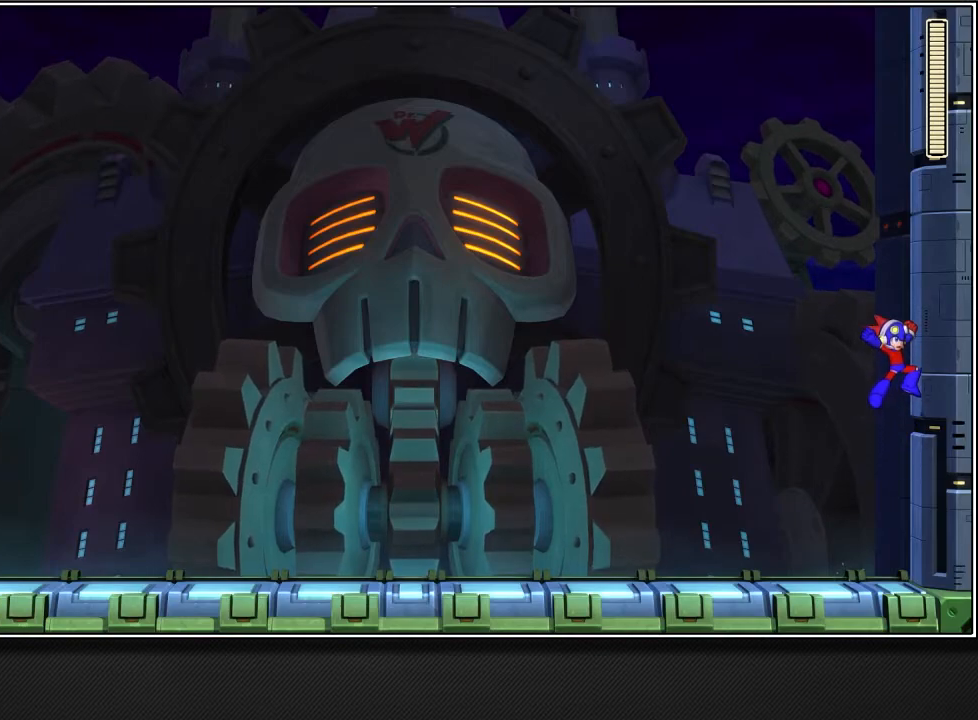
{"buttons": [], "left_stick": "up-right", "right_stick": "center", "events": [[200, "CROSS", "up"]]}
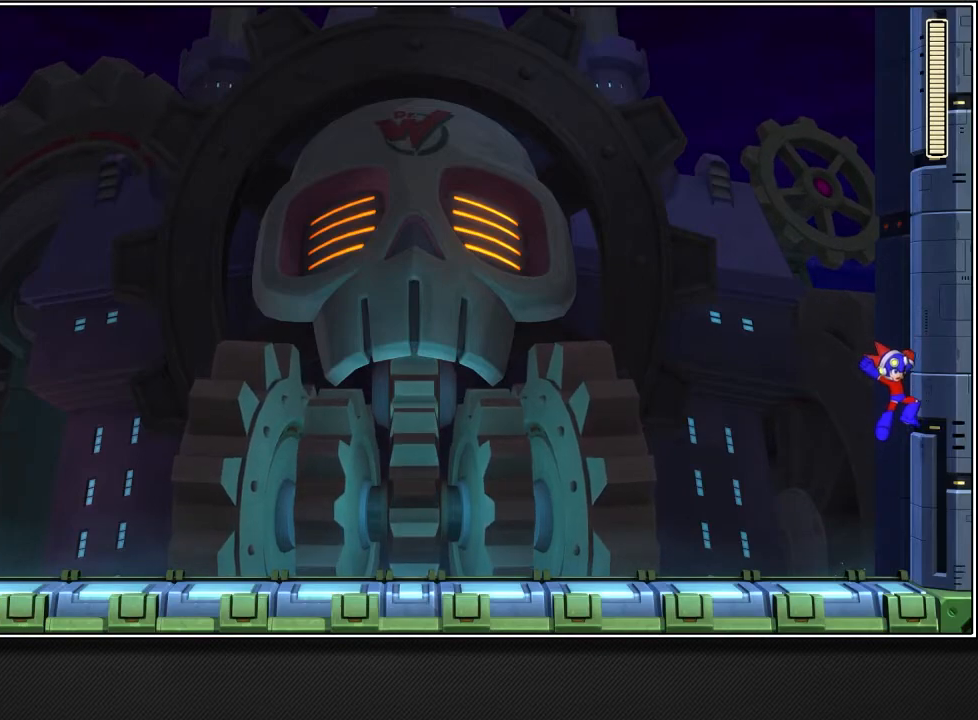
{"buttons": [], "left_stick": "up-right", "right_stick": "center", "events": []}
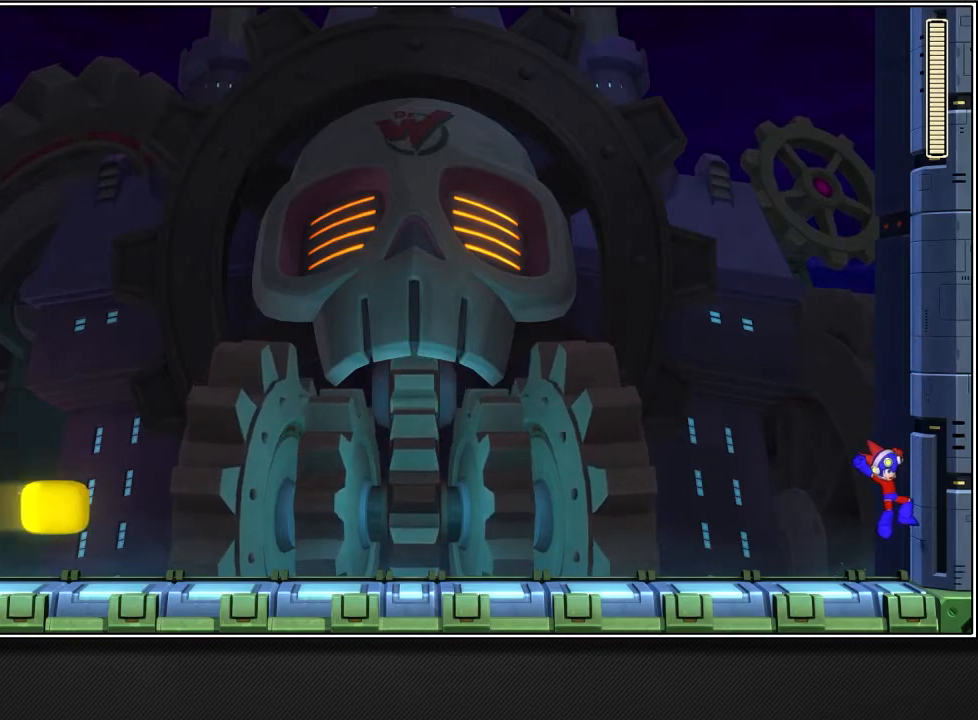
{"buttons": ["CROSS"], "left_stick": "up-right", "right_stick": "center", "events": [[133, "CROSS", "down"]]}
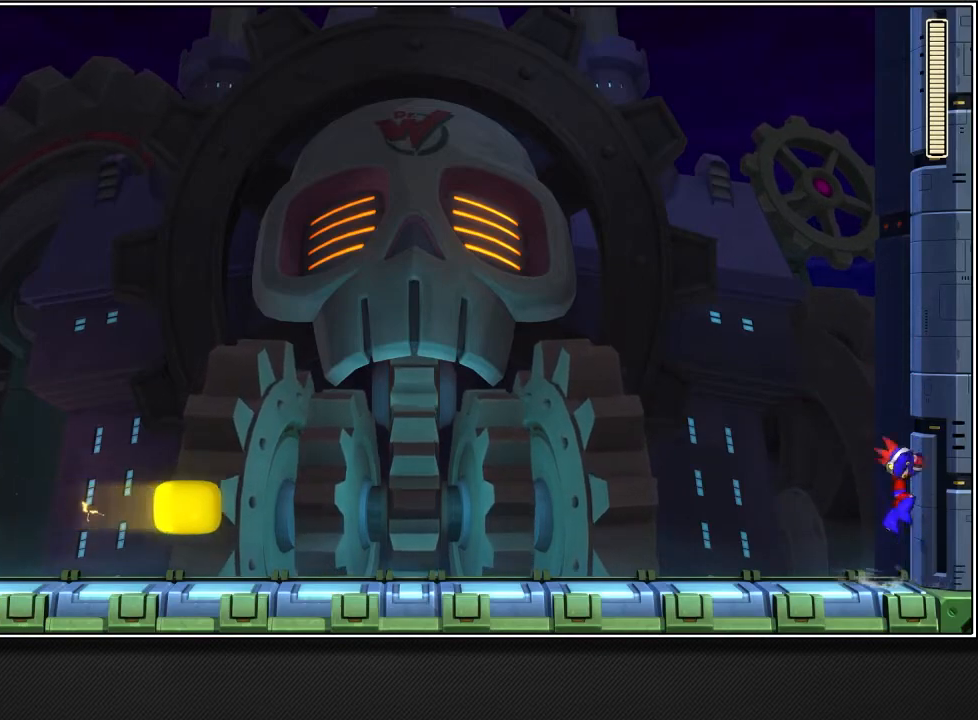
{"buttons": ["CROSS"], "left_stick": "up-right", "right_stick": "center", "events": []}
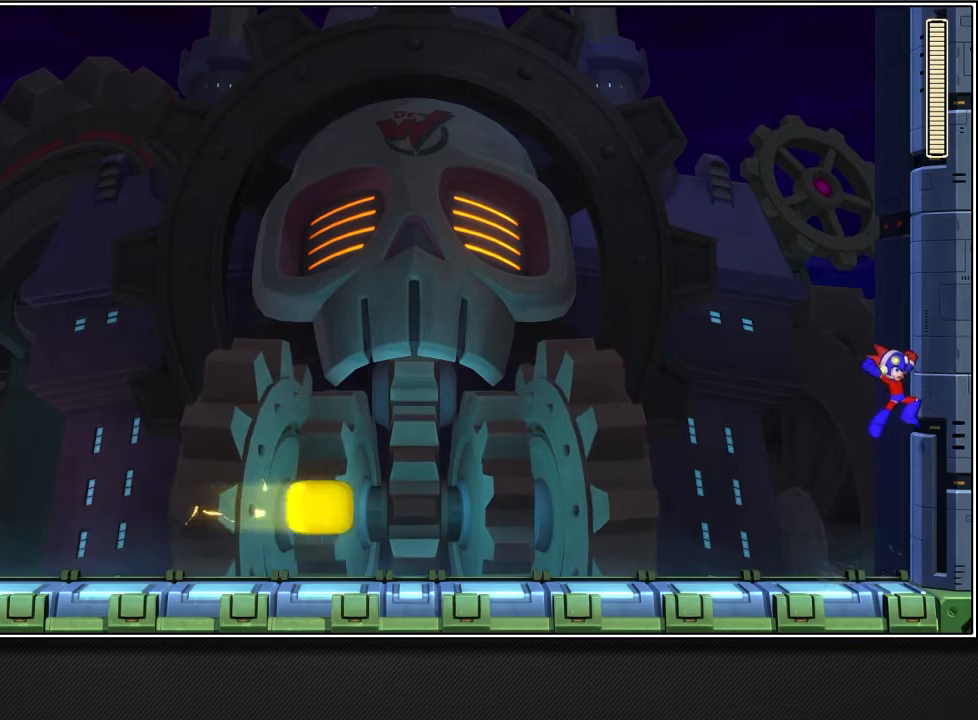
{"buttons": [], "left_stick": "up-right", "right_stick": "center", "events": [[83, "CROSS", "up"]]}
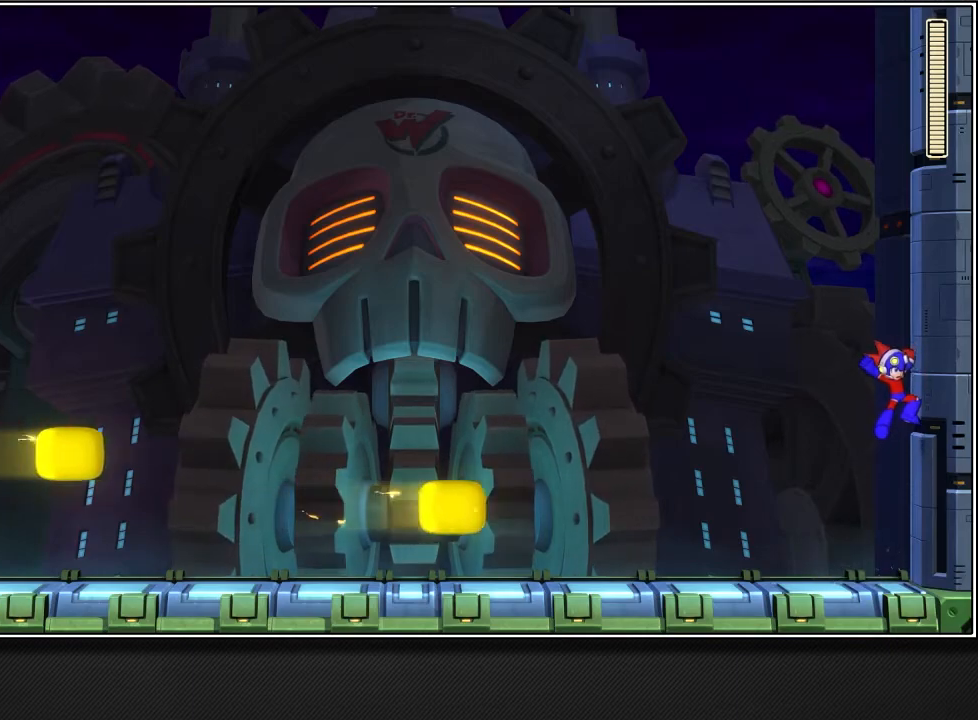
{"buttons": [], "left_stick": "up-right", "right_stick": "center", "events": []}
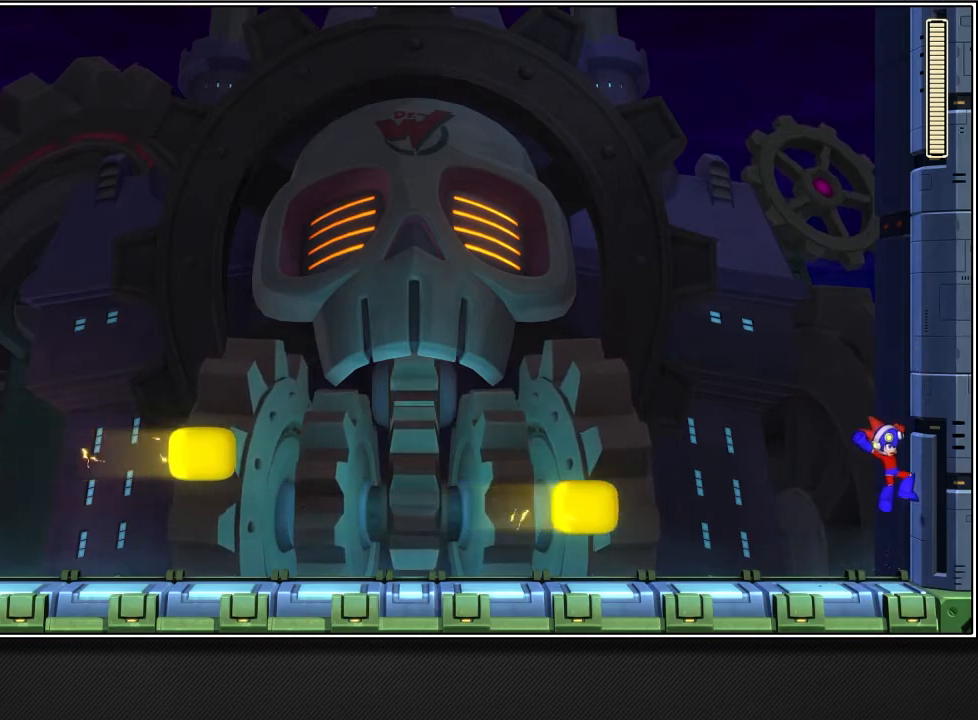
{"buttons": [], "left_stick": "down-left", "right_stick": "center", "events": [[83, "left_stick", "center"], [133, "left_stick", "down-left"]]}
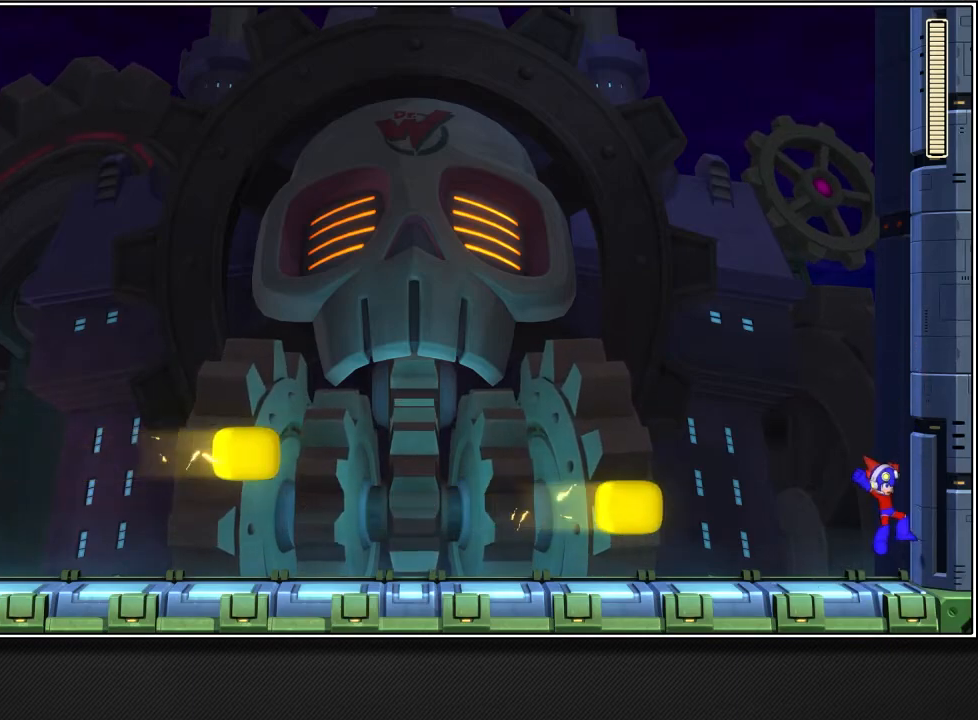
{"buttons": [], "left_stick": "down-left", "right_stick": "center", "events": []}
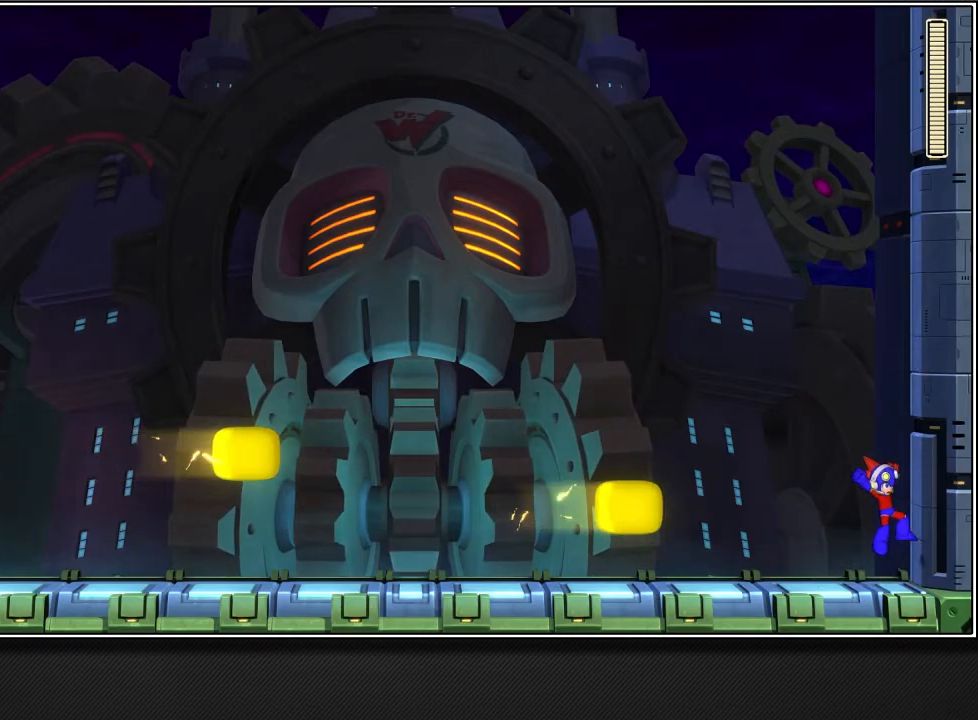
{"buttons": [], "left_stick": "down-left", "right_stick": "center", "events": []}
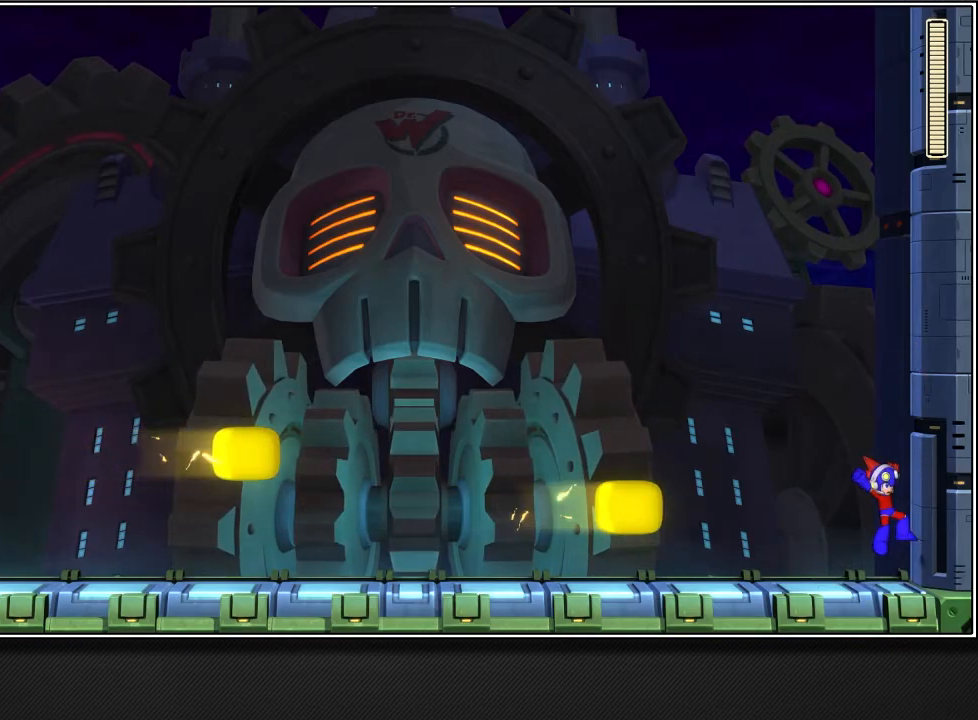
{"buttons": [], "left_stick": "down-left", "right_stick": "center", "events": []}
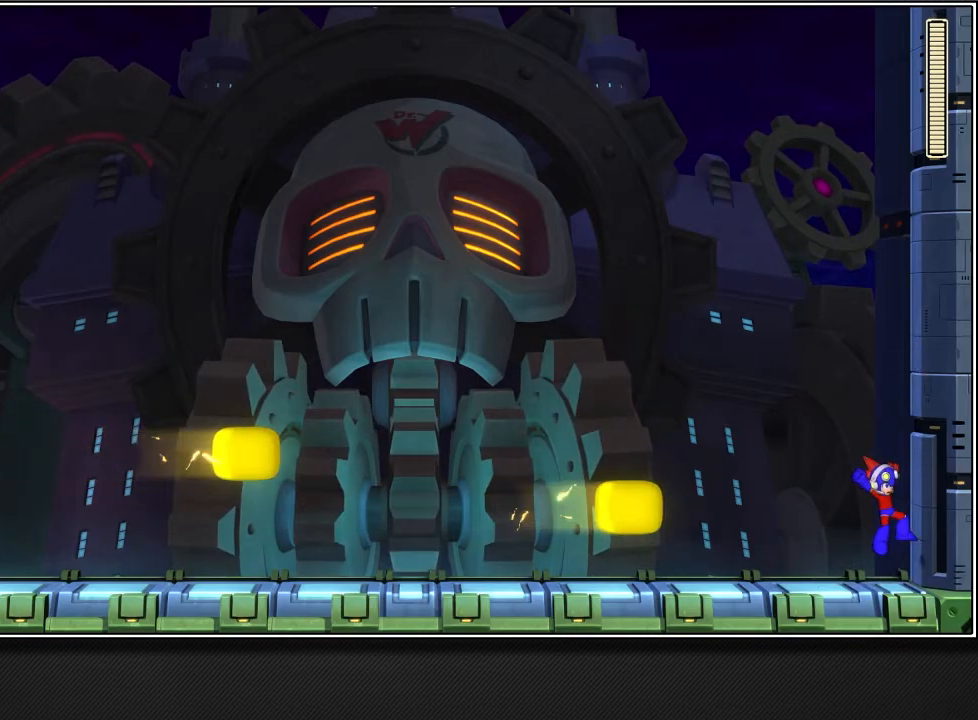
{"buttons": [], "left_stick": "down-left", "right_stick": "center", "events": []}
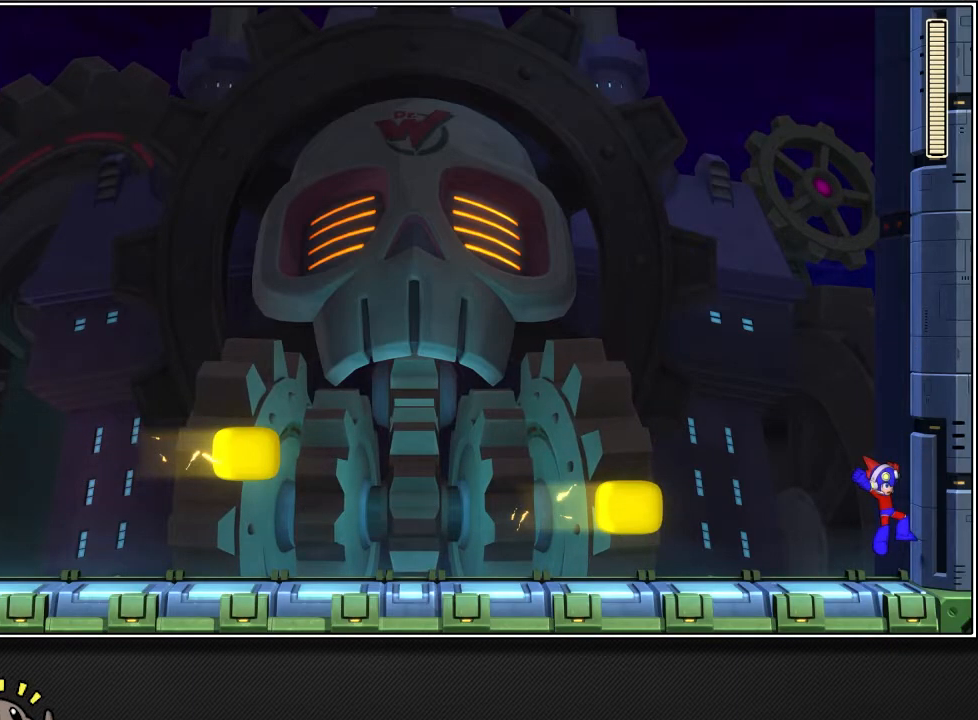
{"buttons": [], "left_stick": "down-left", "right_stick": "center", "events": []}
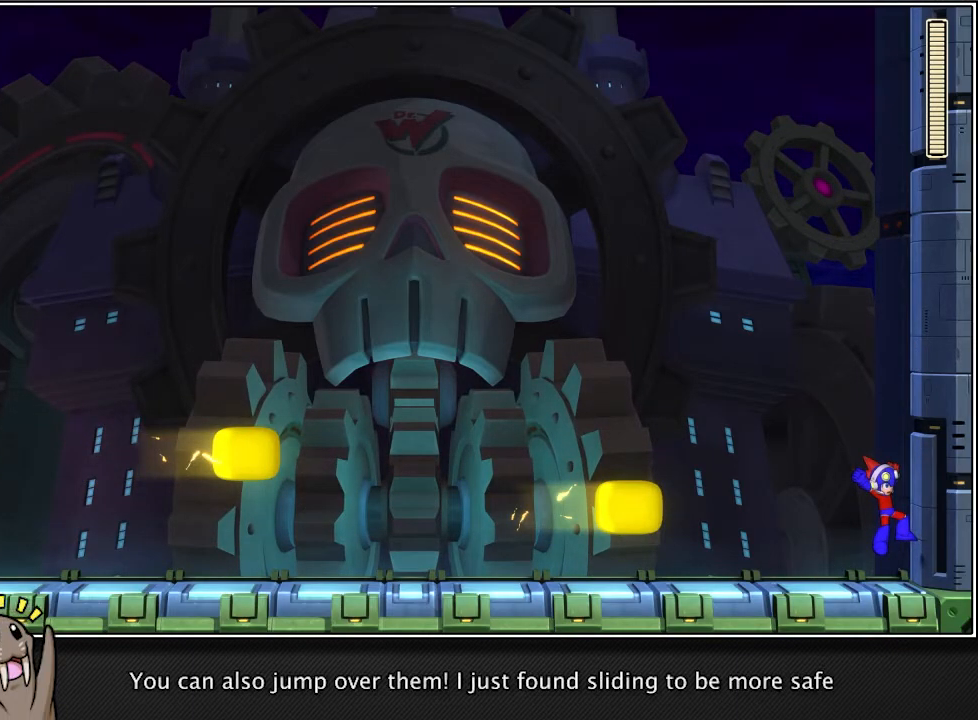
{"buttons": [], "left_stick": "down-left", "right_stick": "center", "events": []}
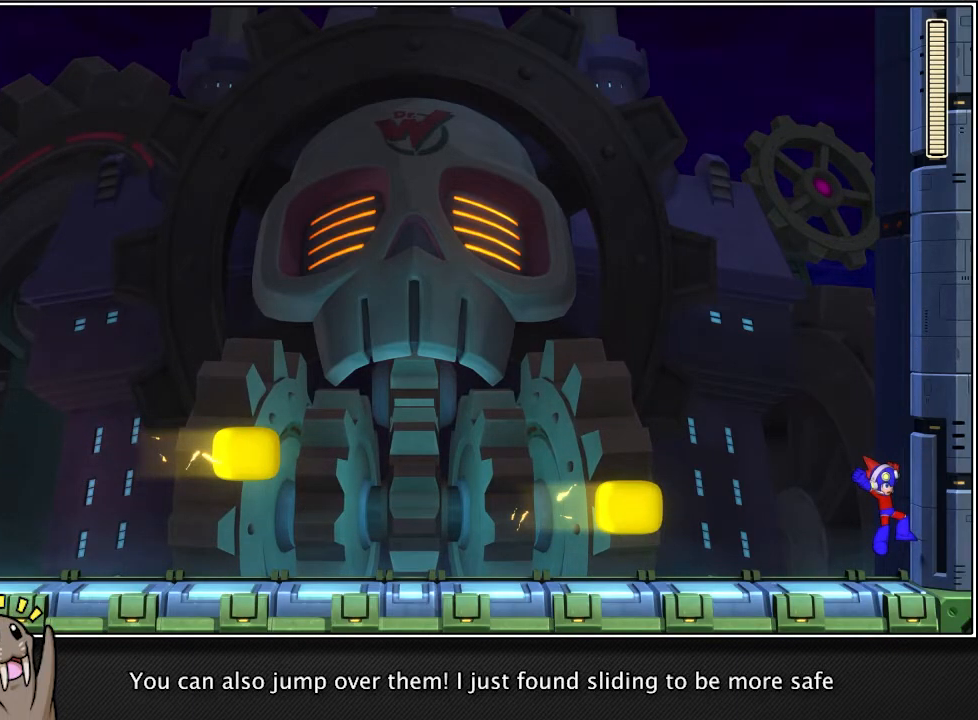
{"buttons": [], "left_stick": "down-left", "right_stick": "center", "events": []}
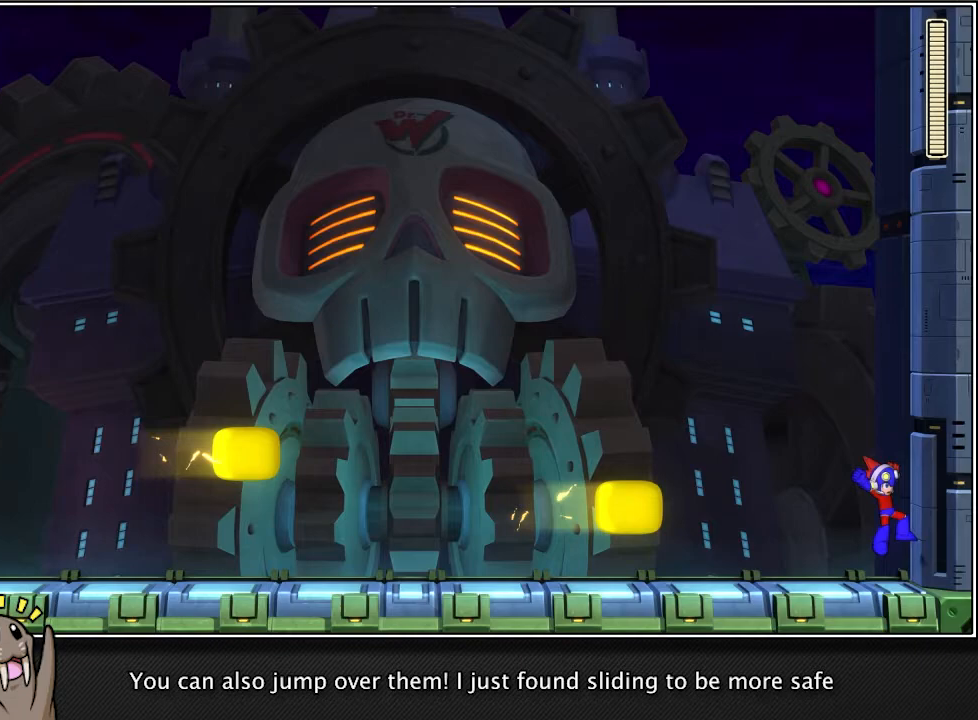
{"buttons": [], "left_stick": "down-left", "right_stick": "center", "events": []}
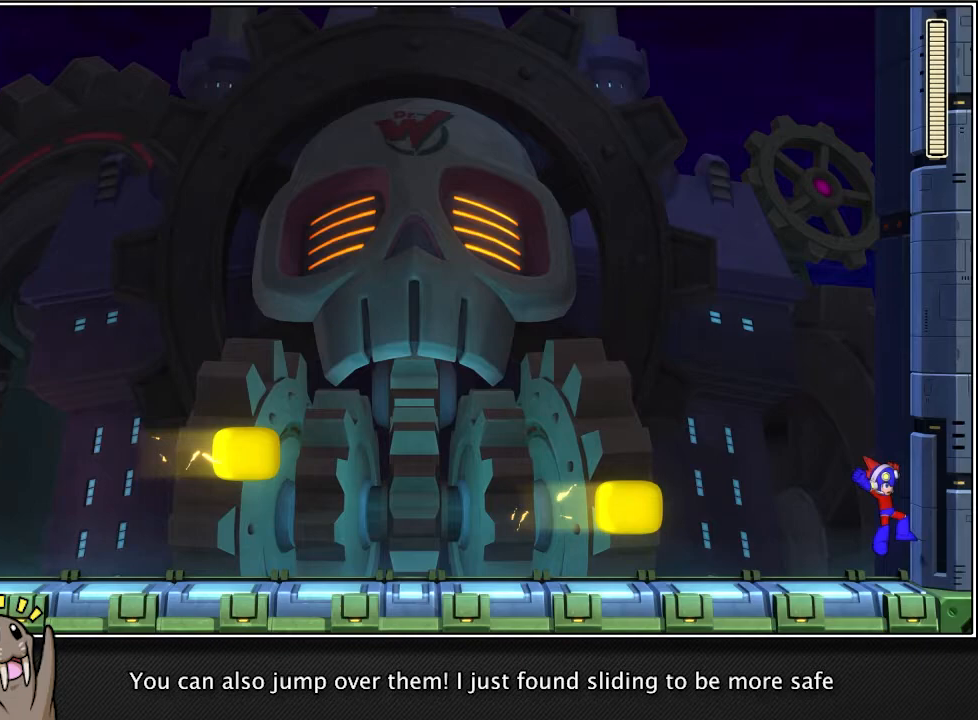
{"buttons": [], "left_stick": "down-left", "right_stick": "center", "events": []}